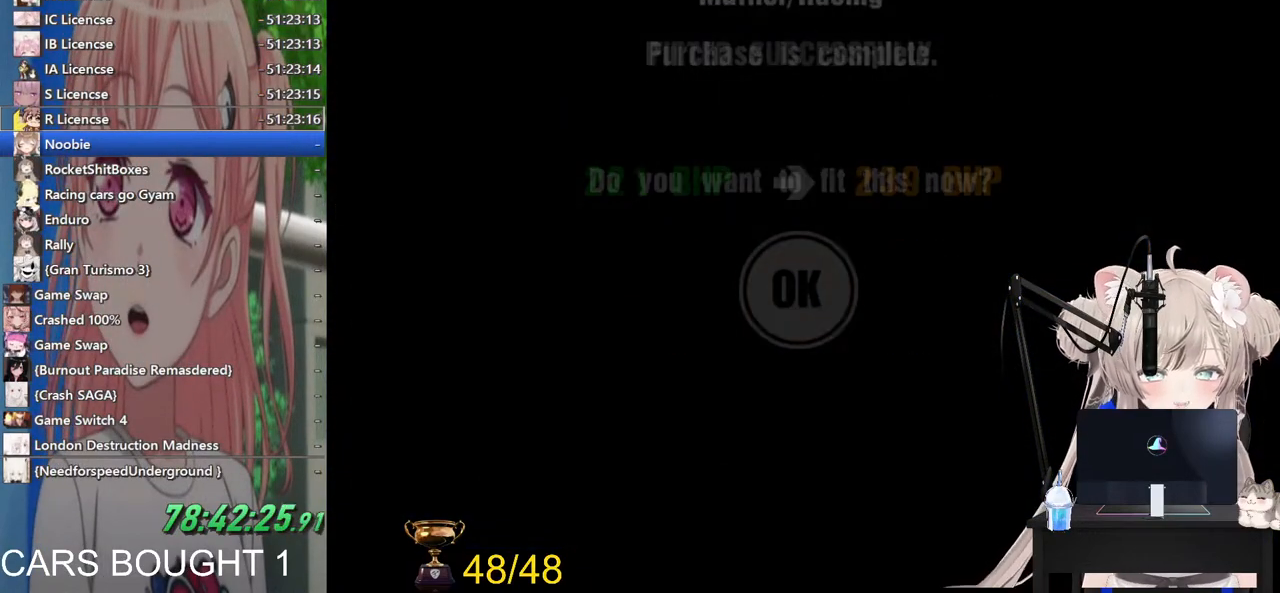
Gameplay with a controller (PlayStation layout); each line is a JSON object with the inputs held at the frame after it. "events" lists button and stick changes between this image and that frame as [ms after this image, input, new state], when the widget could be followed in between.
{"buttons": [], "left_stick": "center", "right_stick": "center", "events": [[333, "CROSS", "down"], [467, "CROSS", "up"]]}
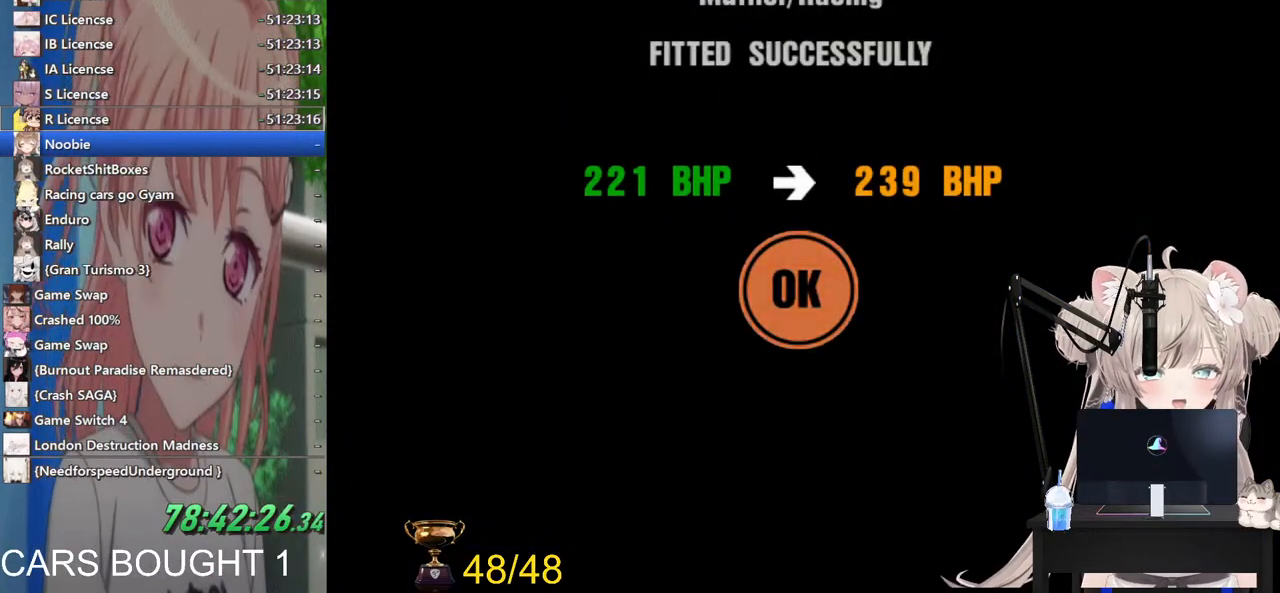
{"buttons": [], "left_stick": "center", "right_stick": "center", "events": []}
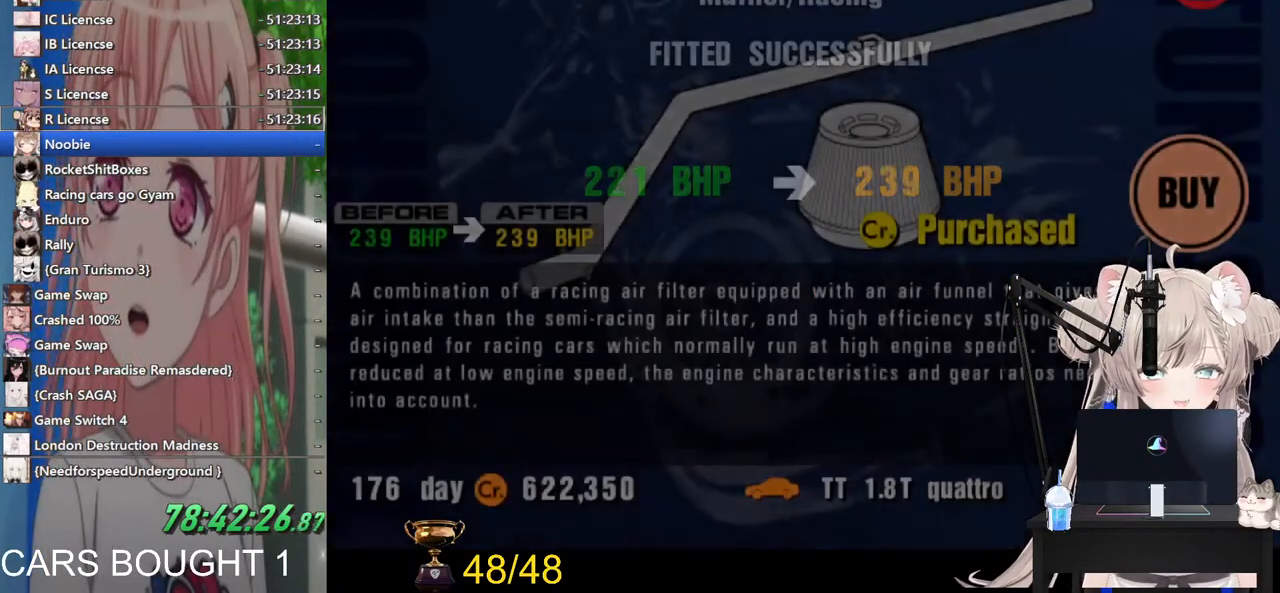
{"buttons": [], "left_stick": "center", "right_stick": "center", "events": [[267, "DPAD_RIGHT", "down"], [400, "DPAD_RIGHT", "up"]]}
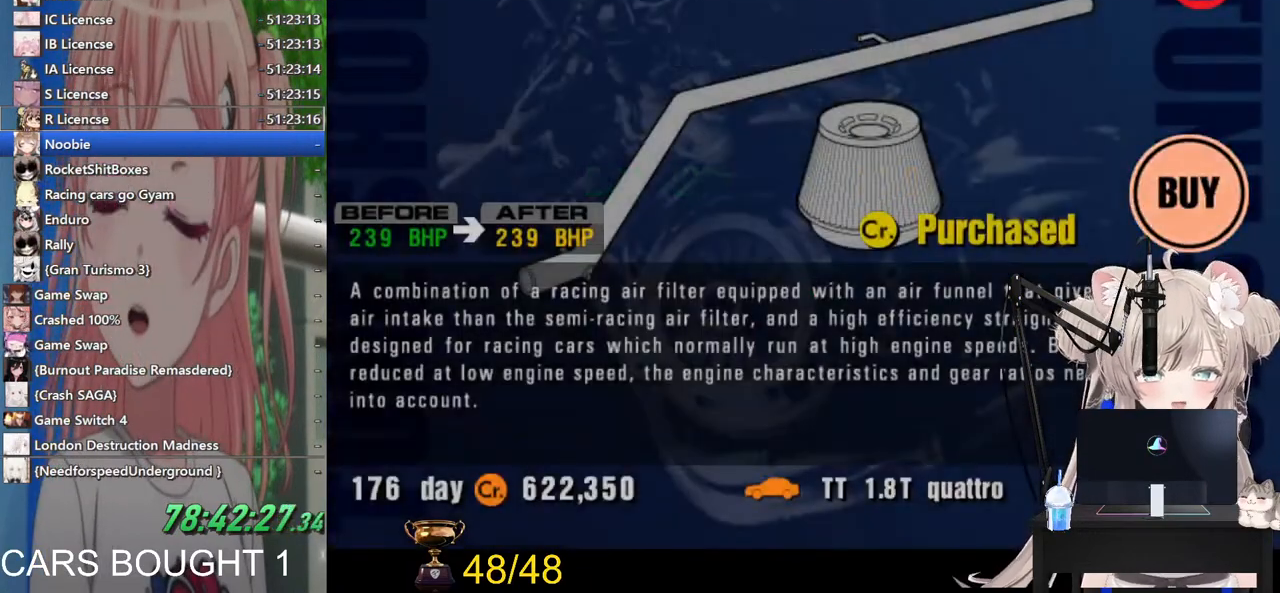
{"buttons": [], "left_stick": "center", "right_stick": "center", "events": [[33, "SQUARE", "down"], [233, "SQUARE", "up"], [317, "DPAD_RIGHT", "down"], [433, "DPAD_RIGHT", "up"]]}
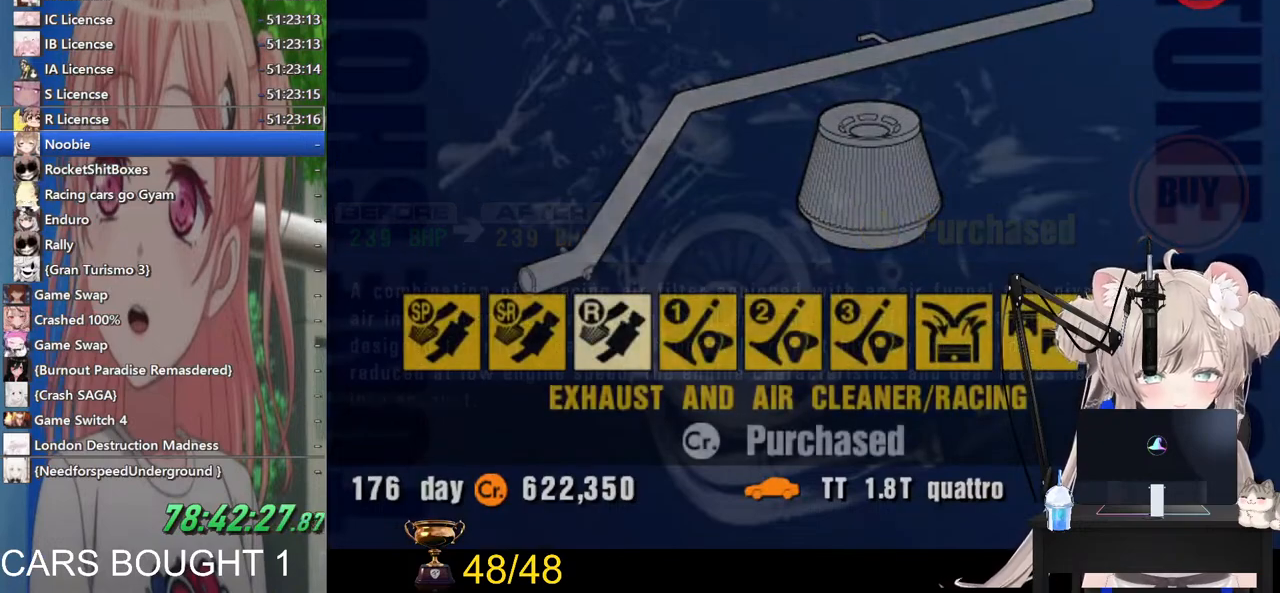
{"buttons": ["DPAD_RIGHT"], "left_stick": "center", "right_stick": "center", "events": [[83, "DPAD_RIGHT", "down"], [183, "DPAD_RIGHT", "up"], [233, "DPAD_RIGHT", "down"], [383, "DPAD_RIGHT", "up"], [483, "DPAD_RIGHT", "down"]]}
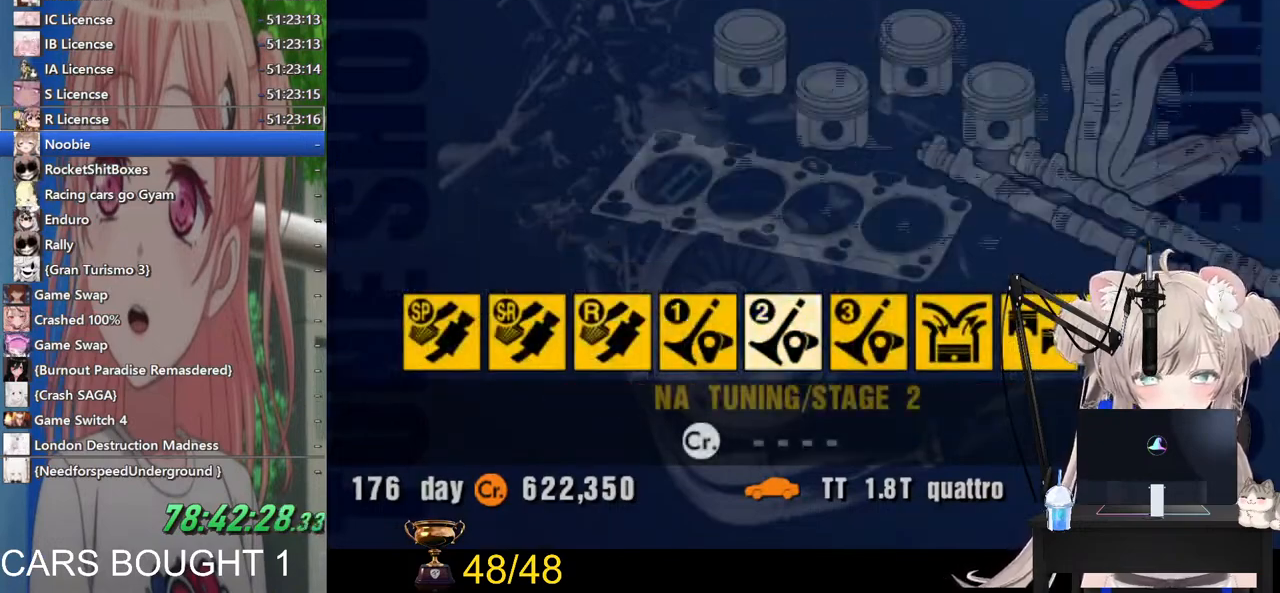
{"buttons": ["DPAD_RIGHT"], "left_stick": "center", "right_stick": "center", "events": [[117, "DPAD_RIGHT", "up"], [183, "DPAD_RIGHT", "down"], [317, "DPAD_RIGHT", "up"], [400, "DPAD_RIGHT", "down"]]}
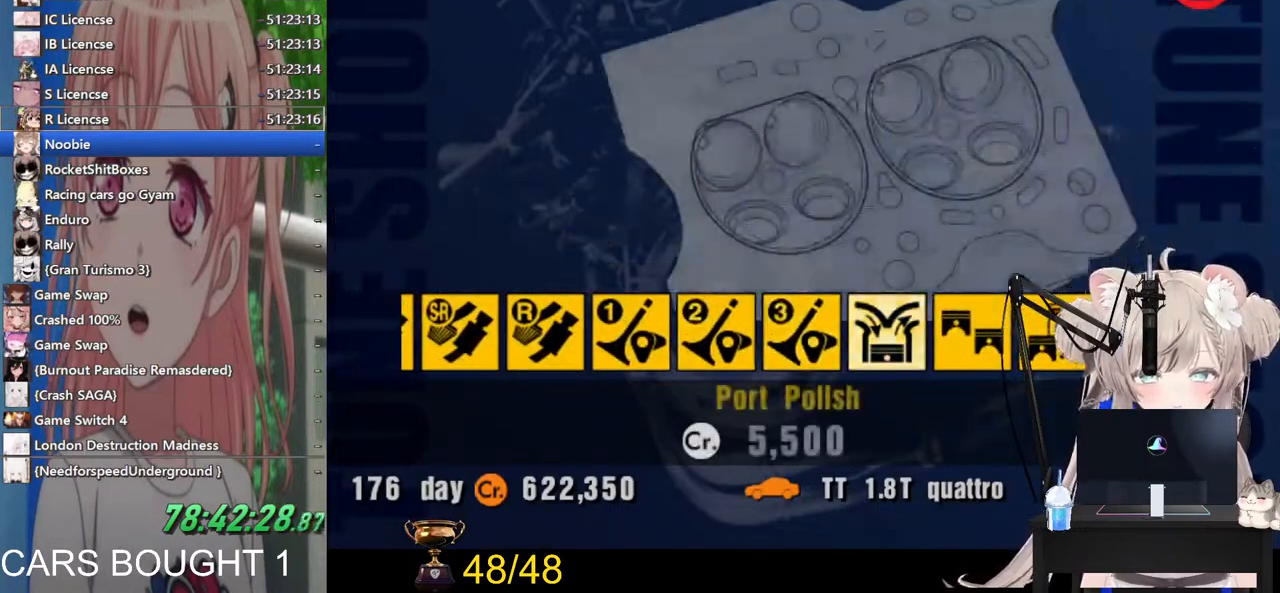
{"buttons": [], "left_stick": "center", "right_stick": "center", "events": [[17, "DPAD_RIGHT", "up"], [100, "DPAD_RIGHT", "down"], [317, "DPAD_RIGHT", "up"], [383, "DPAD_LEFT", "down"], [483, "DPAD_LEFT", "up"]]}
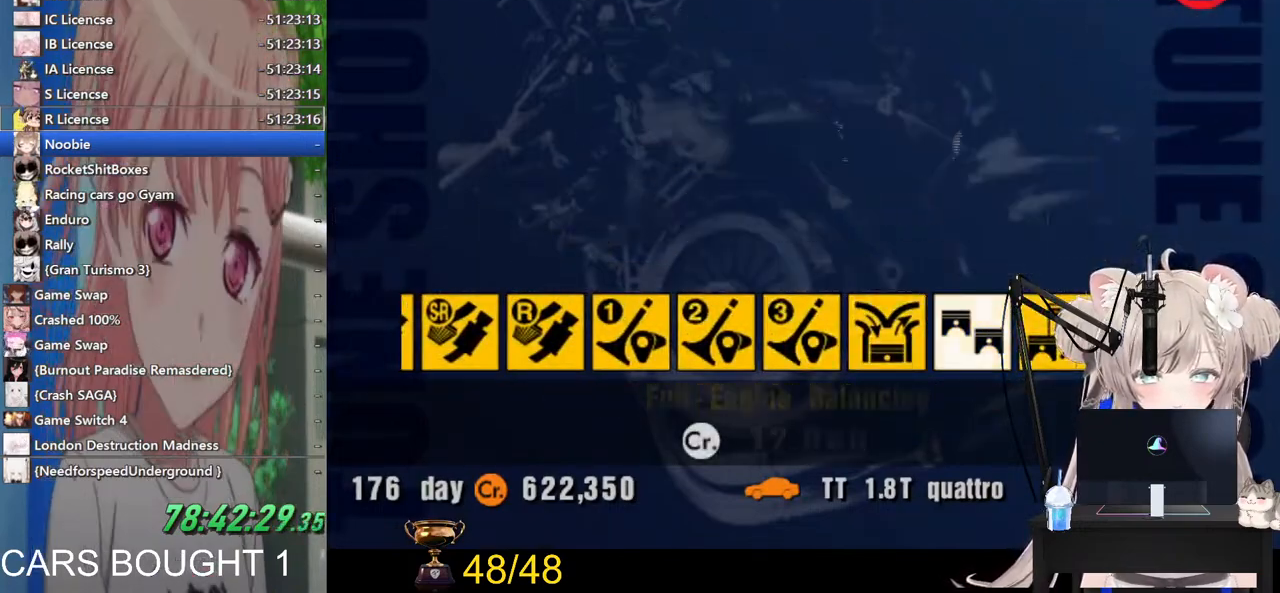
{"buttons": [], "left_stick": "center", "right_stick": "center", "events": [[67, "DPAD_LEFT", "down"], [183, "CROSS", "down"], [183, "DPAD_LEFT", "up"], [400, "CROSS", "up"]]}
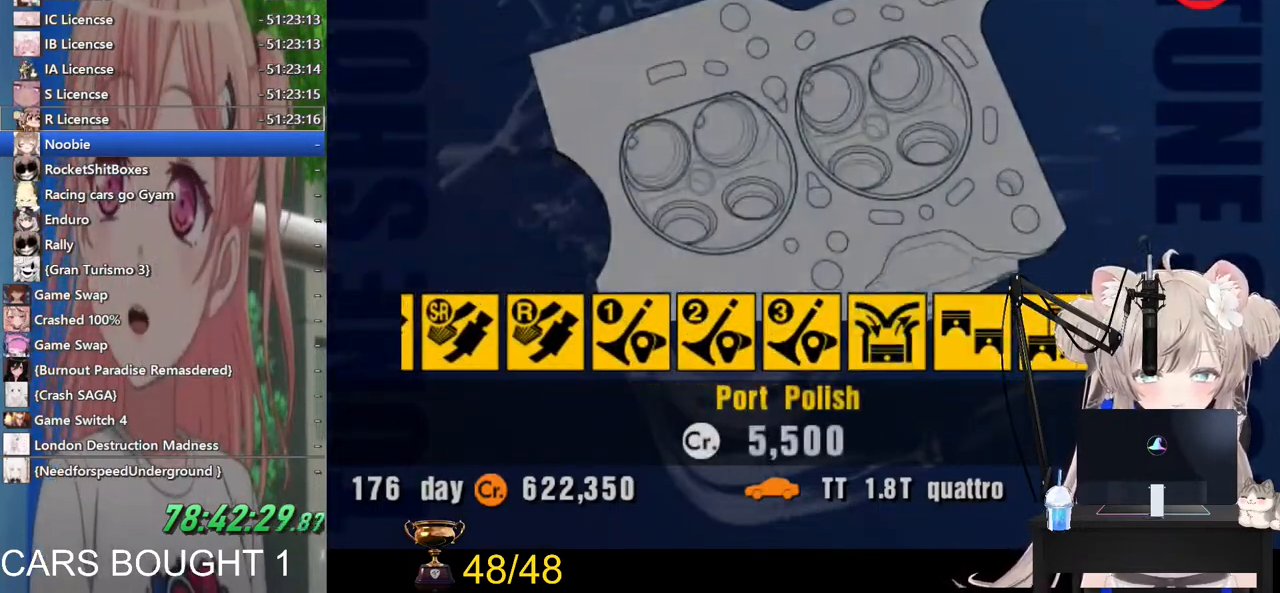
{"buttons": [], "left_stick": "center", "right_stick": "center", "events": []}
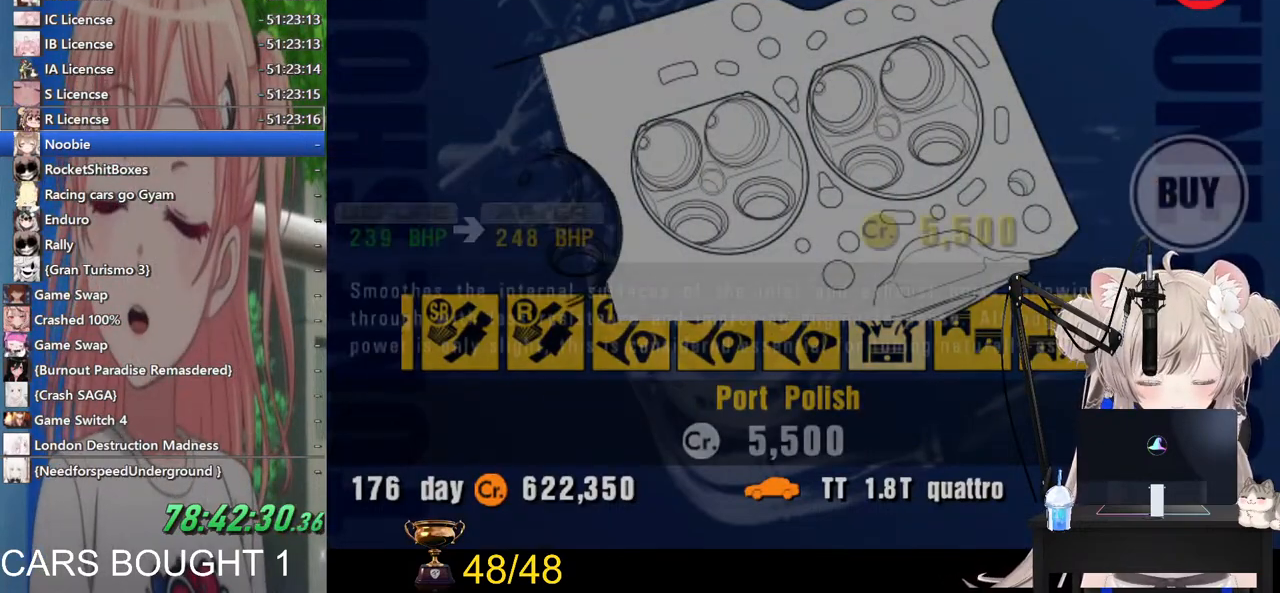
{"buttons": ["CROSS"], "left_stick": "center", "right_stick": "center", "events": [[400, "CROSS", "down"]]}
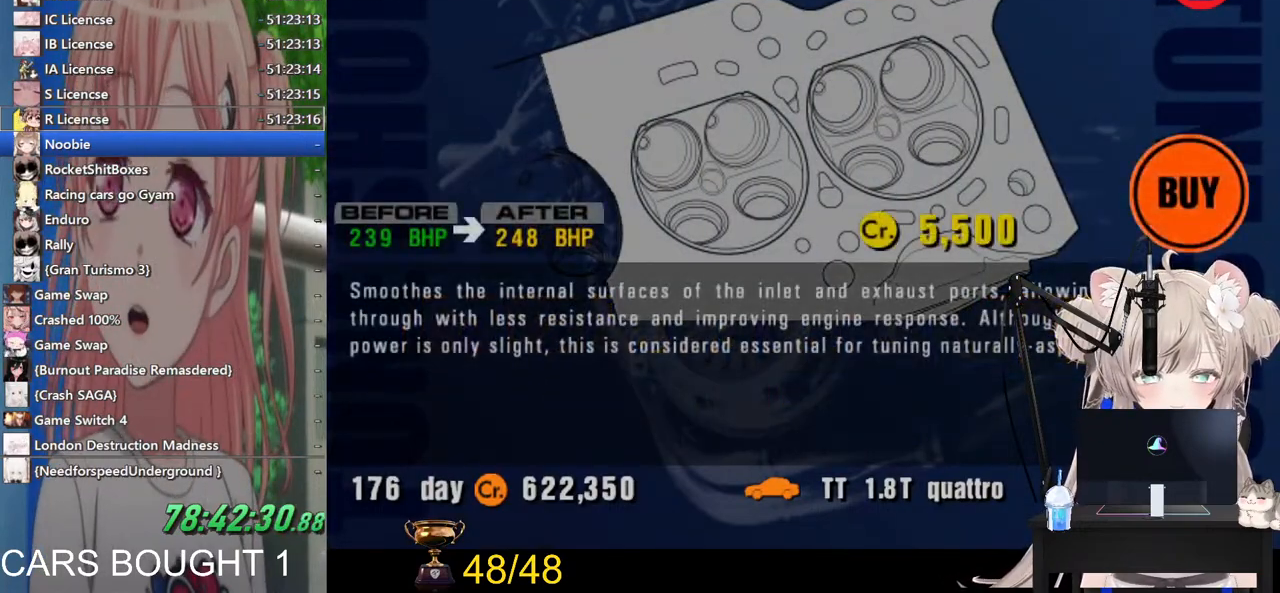
{"buttons": [], "left_stick": "center", "right_stick": "center", "events": [[117, "CROSS", "up"]]}
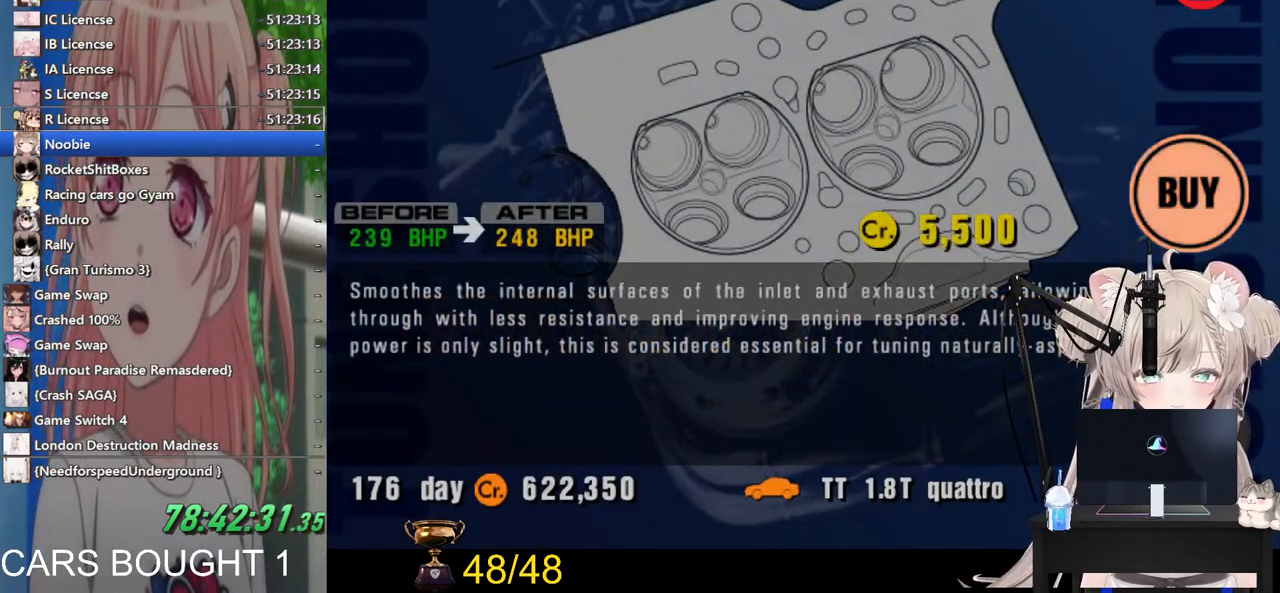
{"buttons": ["CROSS"], "left_stick": "center", "right_stick": "center", "events": [[417, "CROSS", "down"]]}
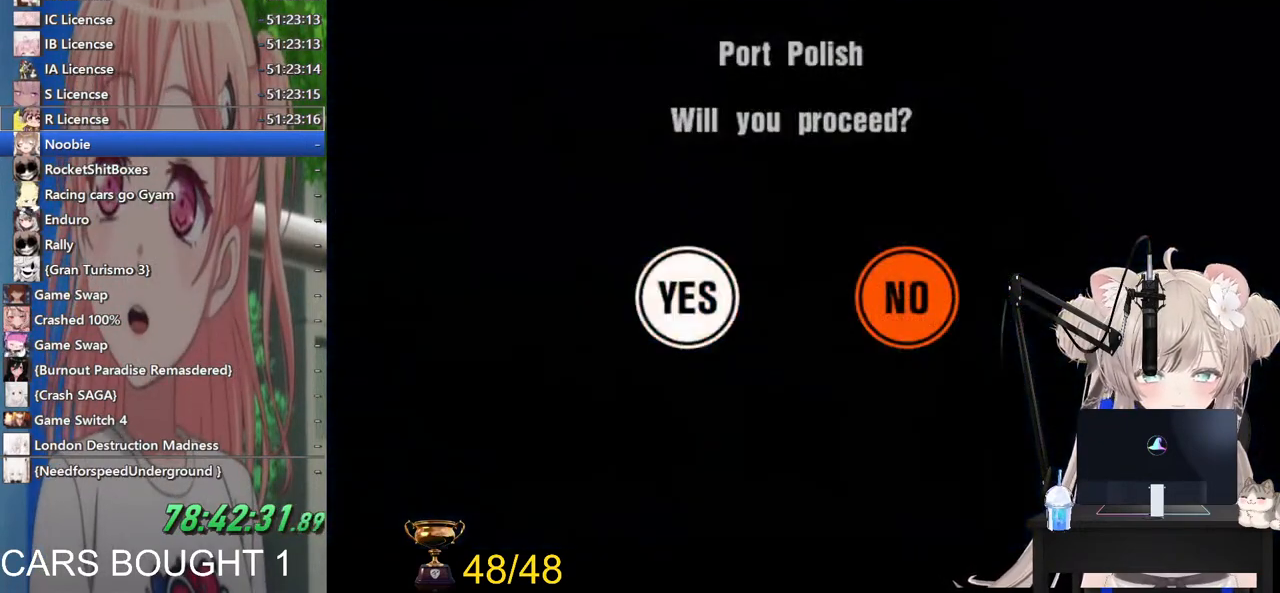
{"buttons": [], "left_stick": "center", "right_stick": "center", "events": [[117, "CROSS", "up"]]}
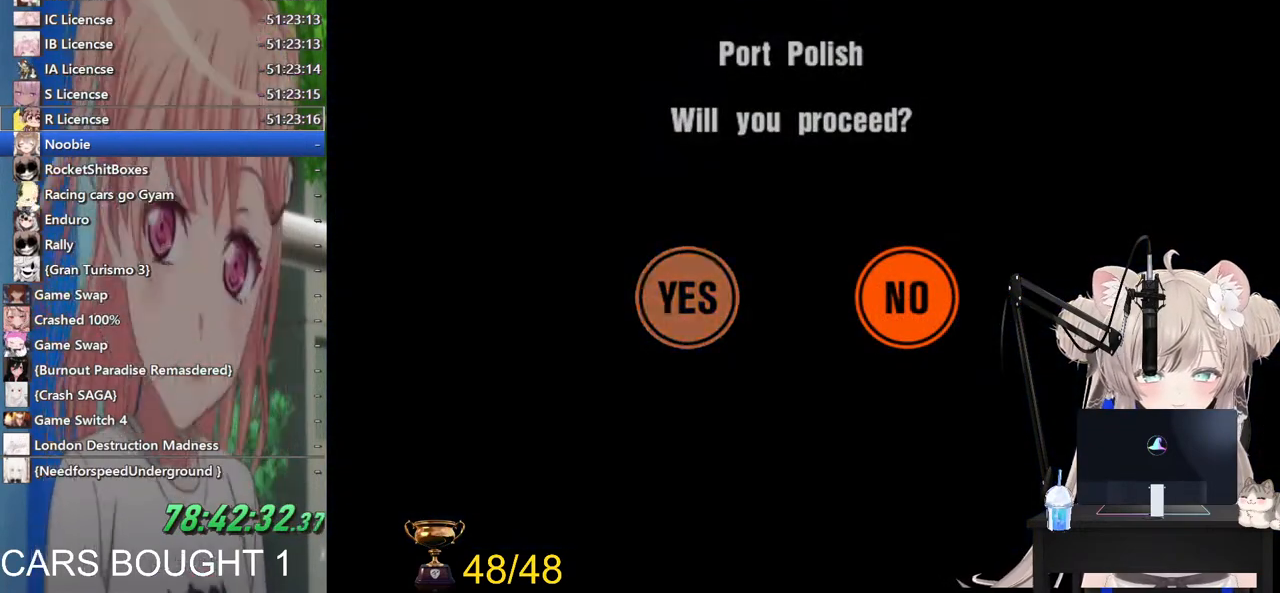
{"buttons": ["CROSS"], "left_stick": "center", "right_stick": "center", "events": [[317, "CROSS", "down"]]}
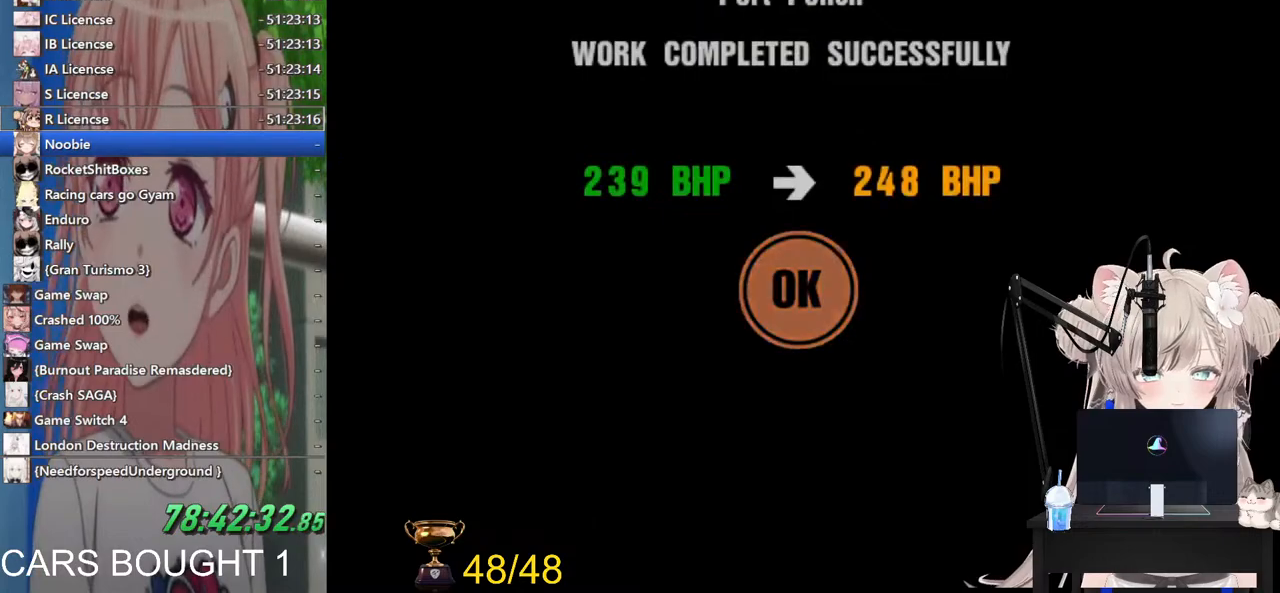
{"buttons": [], "left_stick": "center", "right_stick": "center", "events": [[33, "CROSS", "up"]]}
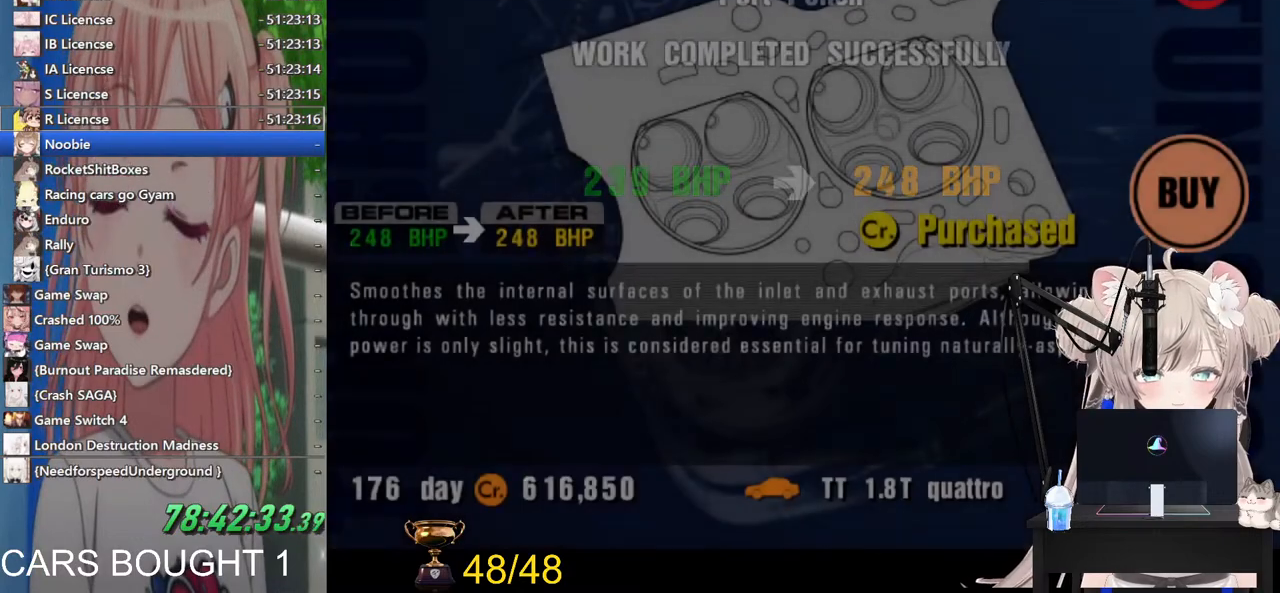
{"buttons": ["SQUARE"], "left_stick": "center", "right_stick": "center", "events": [[417, "SQUARE", "down"]]}
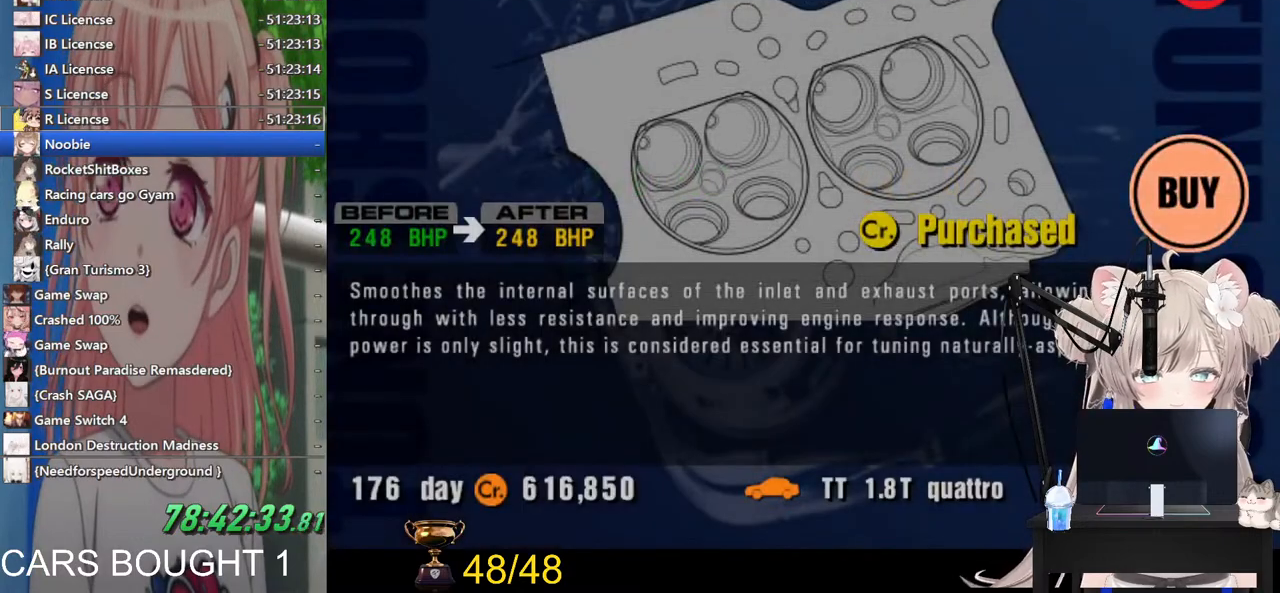
{"buttons": ["DPAD_RIGHT"], "left_stick": "center", "right_stick": "center", "events": [[100, "SQUARE", "up"], [200, "DPAD_RIGHT", "down"], [300, "DPAD_RIGHT", "up"], [483, "DPAD_RIGHT", "down"]]}
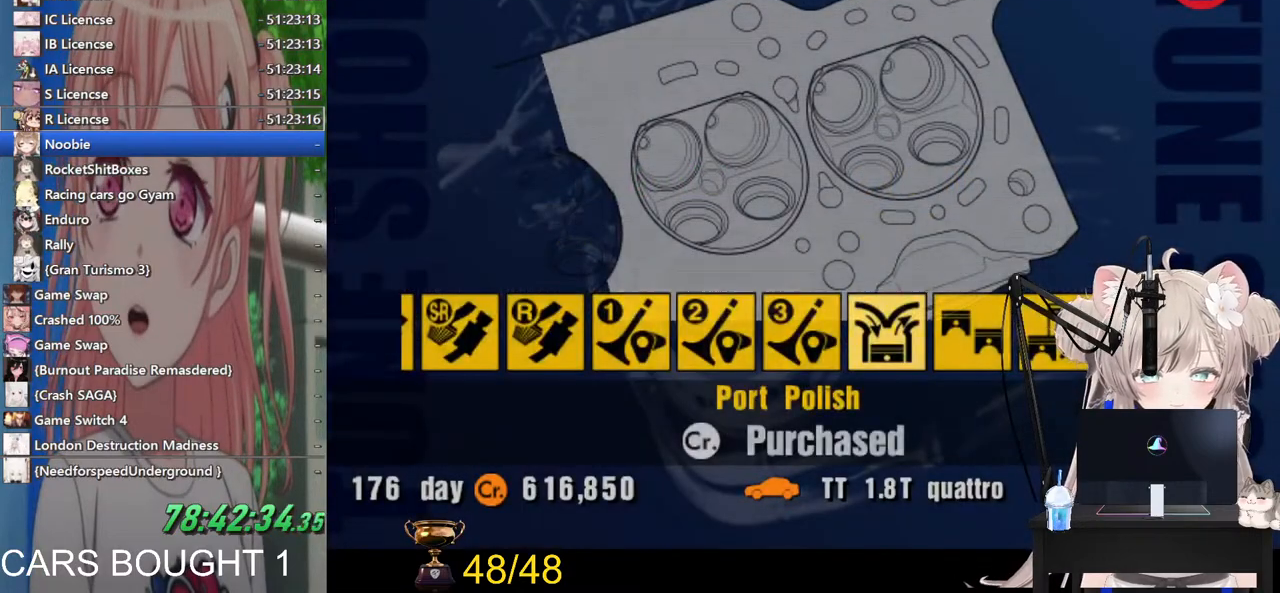
{"buttons": [], "left_stick": "center", "right_stick": "center", "events": [[83, "DPAD_RIGHT", "up"], [217, "DPAD_RIGHT", "down"], [333, "DPAD_RIGHT", "up"]]}
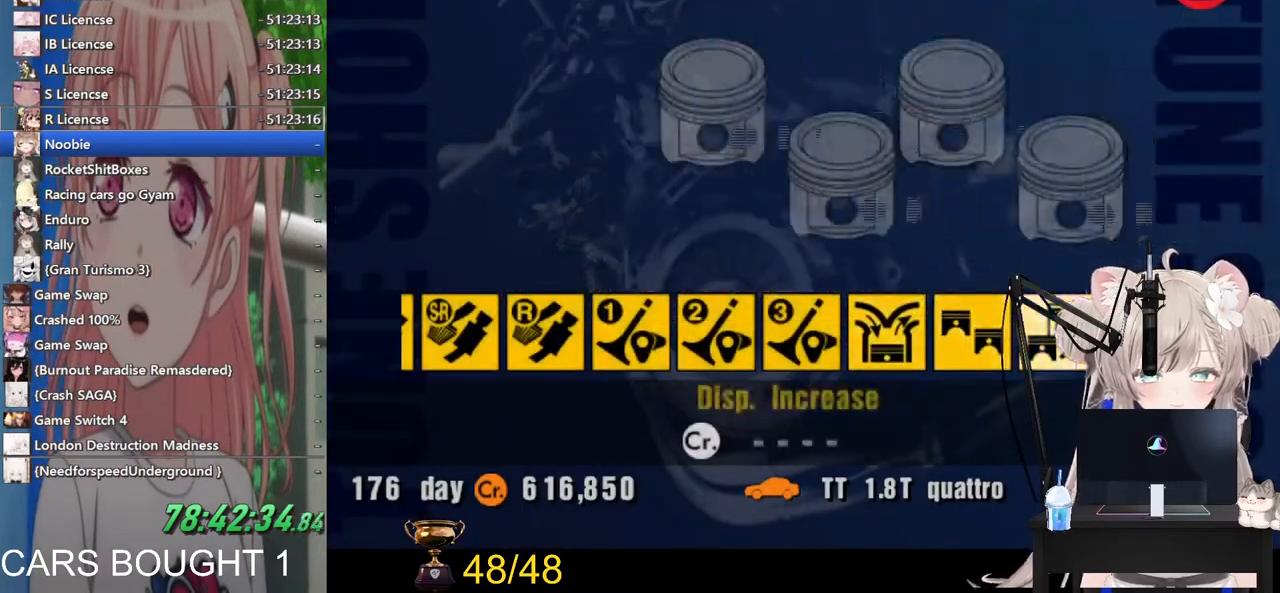
{"buttons": ["CROSS"], "left_stick": "center", "right_stick": "center", "events": [[167, "DPAD_LEFT", "down"], [267, "CROSS", "down"], [283, "DPAD_LEFT", "up"]]}
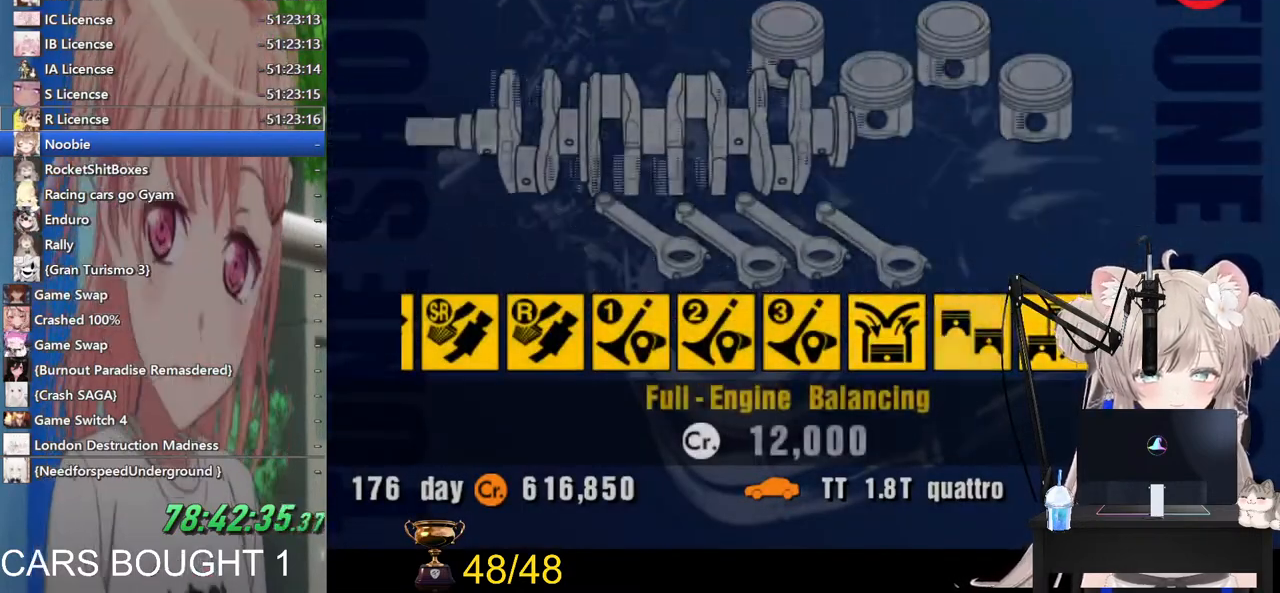
{"buttons": [], "left_stick": "center", "right_stick": "center", "events": [[17, "CROSS", "up"]]}
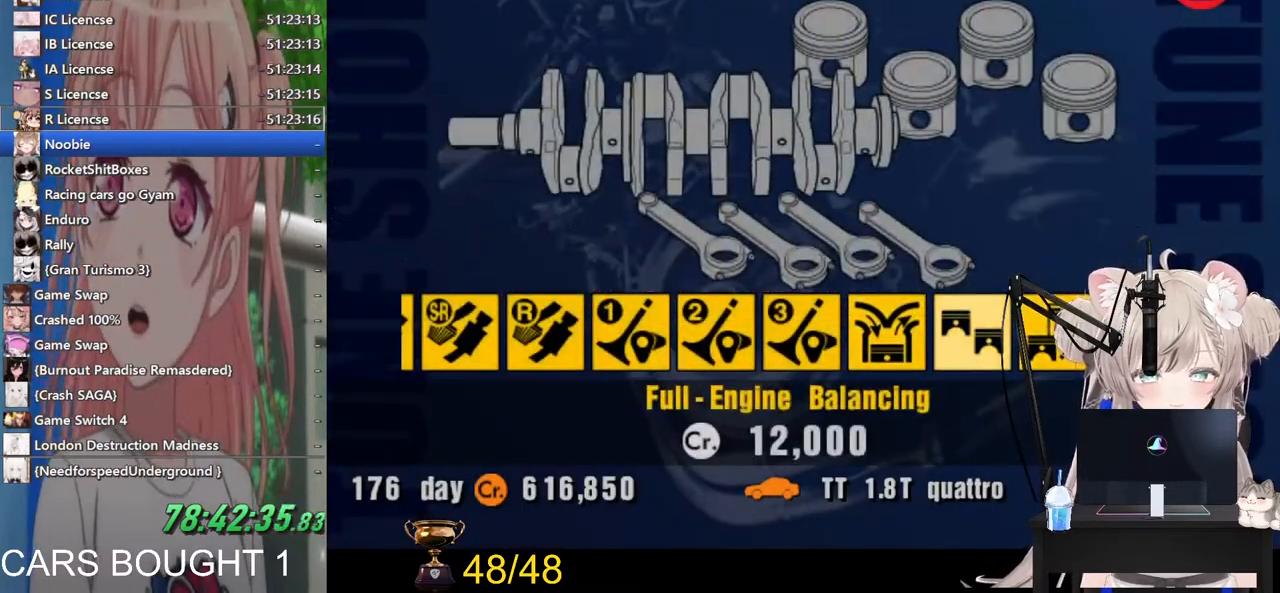
{"buttons": ["CROSS"], "left_stick": "center", "right_stick": "center", "events": [[33, "CROSS", "down"], [233, "CROSS", "up"], [333, "CROSS", "down"]]}
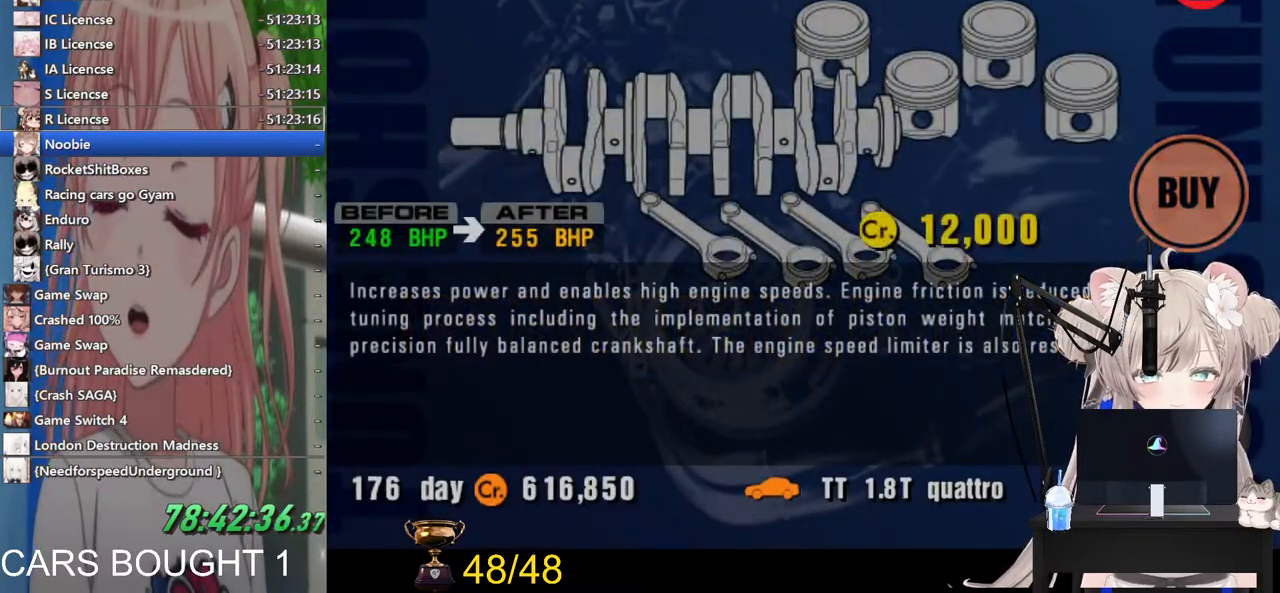
{"buttons": ["CROSS"], "left_stick": "center", "right_stick": "center", "events": [[33, "CROSS", "up"], [333, "CROSS", "down"]]}
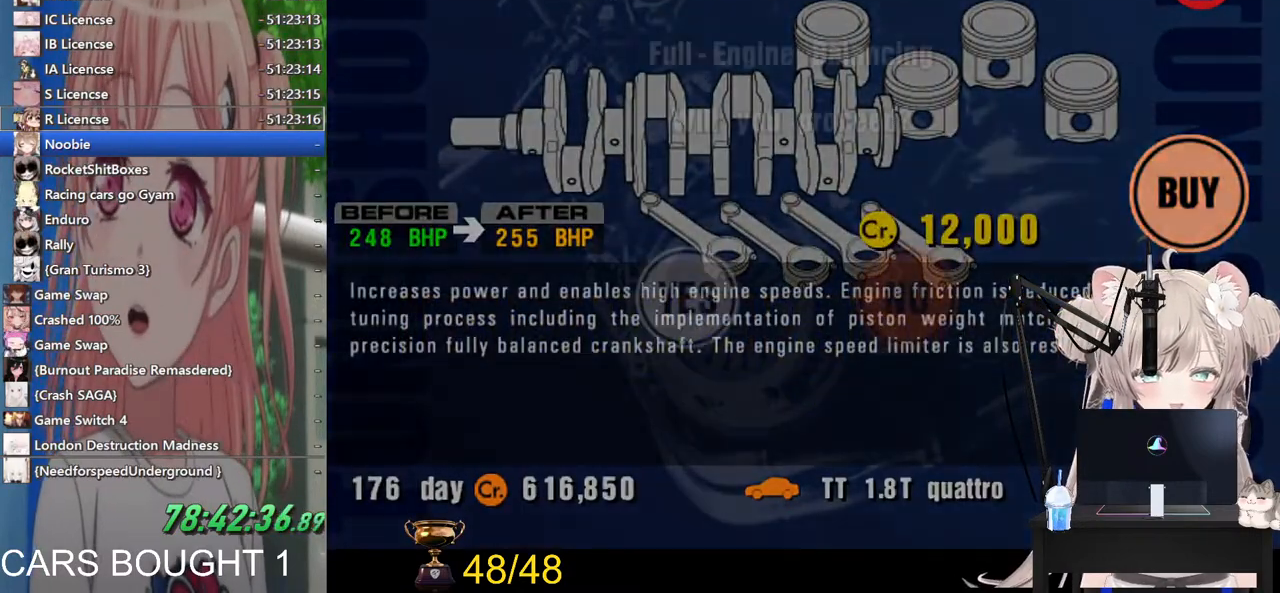
{"buttons": [], "left_stick": "center", "right_stick": "center", "events": [[83, "CROSS", "up"], [183, "CROSS", "down"], [383, "CROSS", "up"]]}
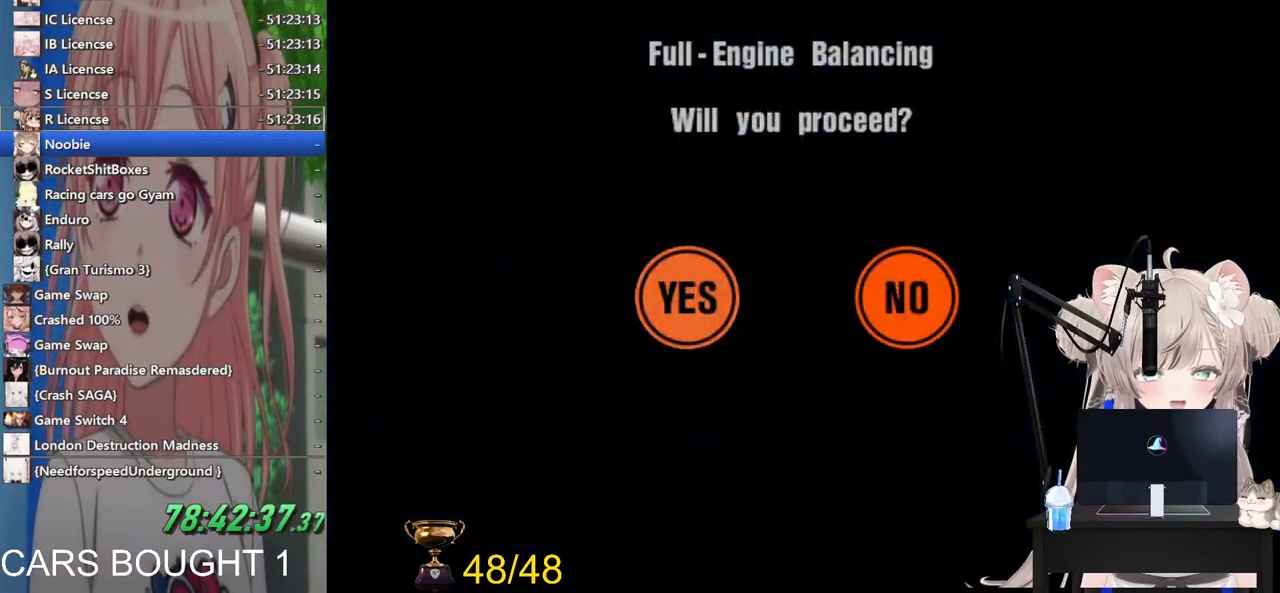
{"buttons": ["CROSS"], "left_stick": "center", "right_stick": "center", "events": [[33, "CROSS", "down"], [233, "CROSS", "up"], [383, "CROSS", "down"]]}
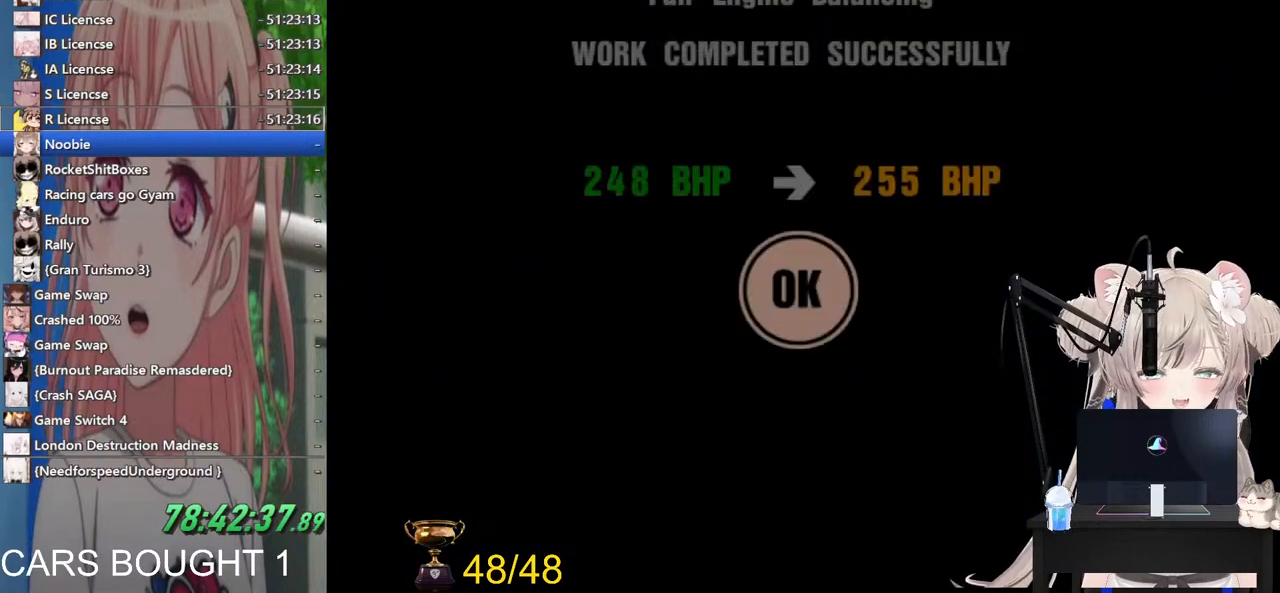
{"buttons": [], "left_stick": "center", "right_stick": "center", "events": [[67, "CROSS", "up"], [133, "CROSS", "down"], [317, "CROSS", "up"]]}
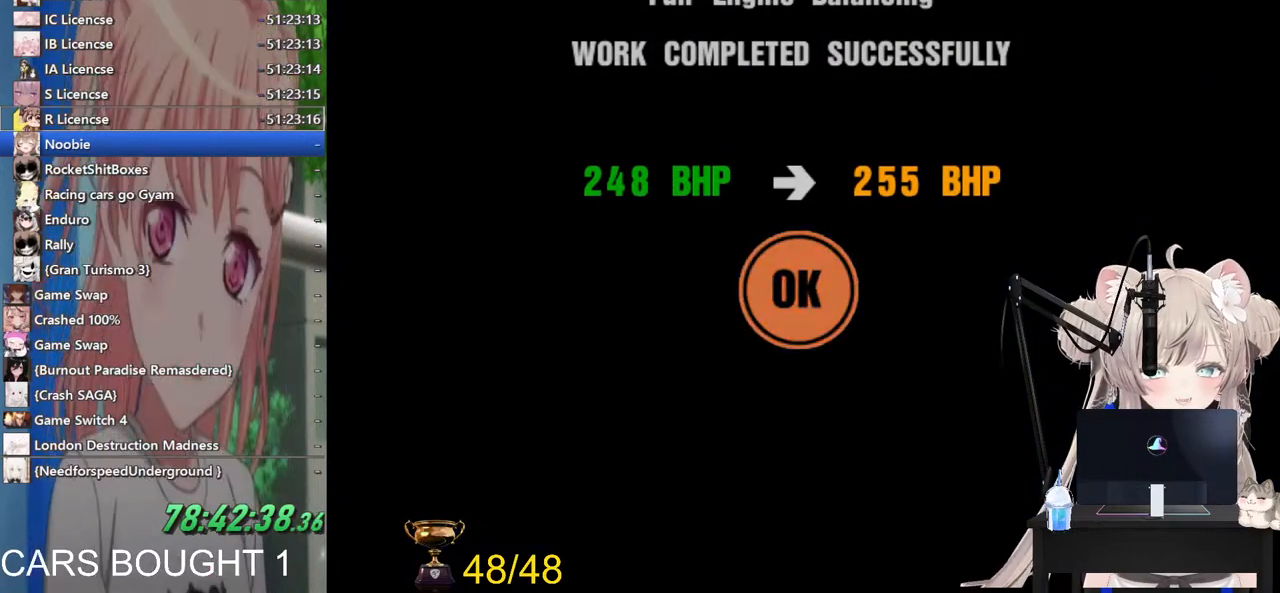
{"buttons": [], "left_stick": "center", "right_stick": "center", "events": []}
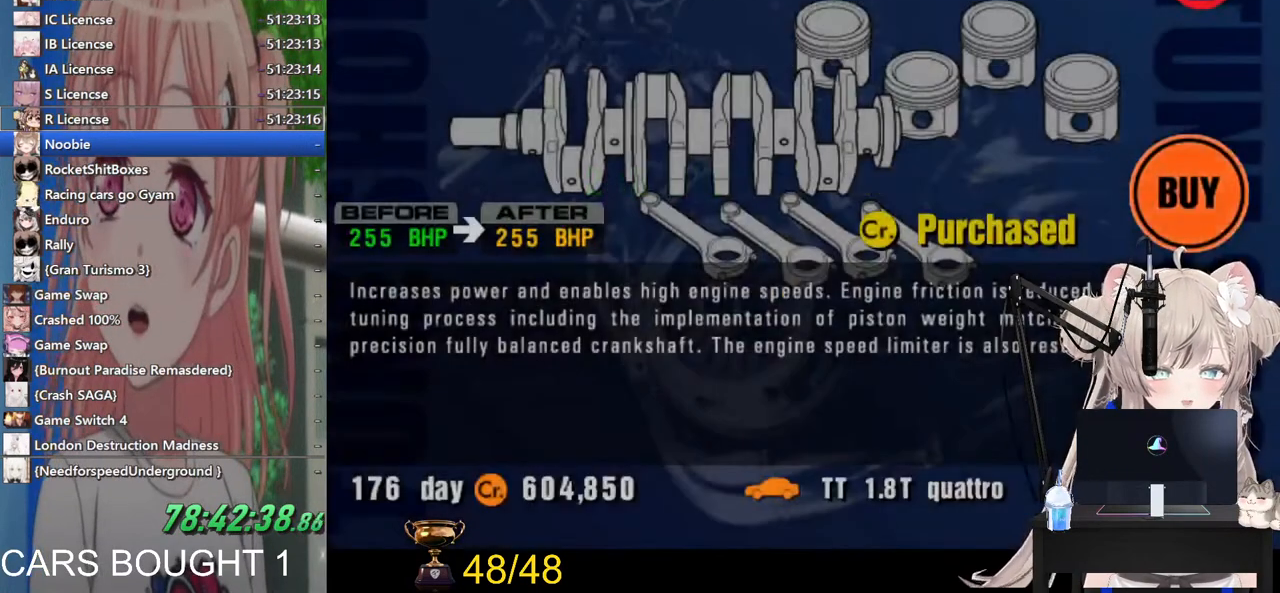
{"buttons": ["DPAD_RIGHT"], "left_stick": "center", "right_stick": "center", "events": [[233, "SQUARE", "down"], [400, "SQUARE", "up"], [500, "DPAD_RIGHT", "down"]]}
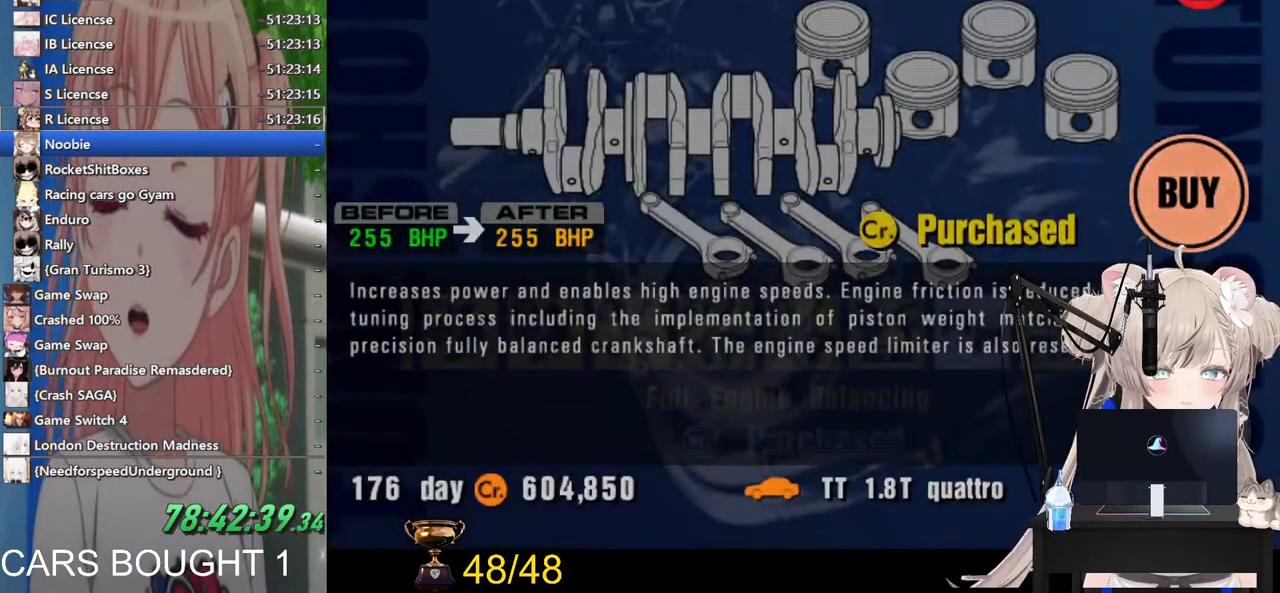
{"buttons": ["DPAD_RIGHT"], "left_stick": "center", "right_stick": "center", "events": [[133, "DPAD_RIGHT", "up"], [233, "DPAD_RIGHT", "down"], [367, "DPAD_RIGHT", "up"], [483, "DPAD_RIGHT", "down"]]}
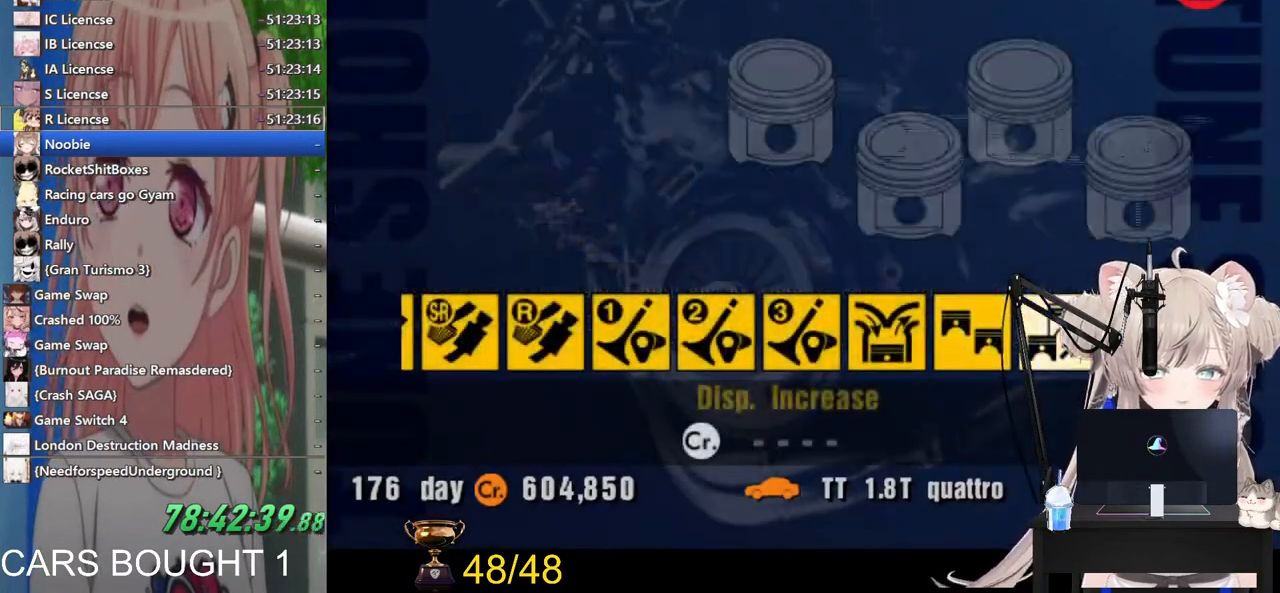
{"buttons": ["SQUARE"], "left_stick": "center", "right_stick": "center", "events": [[83, "DPAD_RIGHT", "up"], [417, "SQUARE", "down"]]}
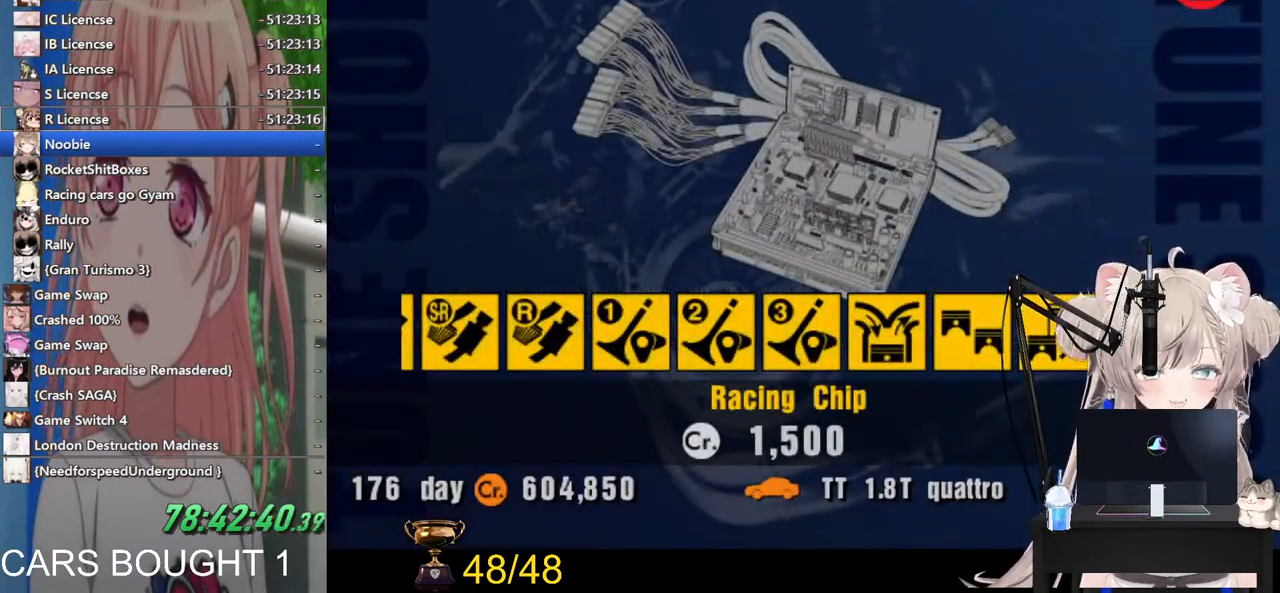
{"buttons": ["CROSS"], "left_stick": "center", "right_stick": "center", "events": [[17, "SQUARE", "up"], [417, "CROSS", "down"]]}
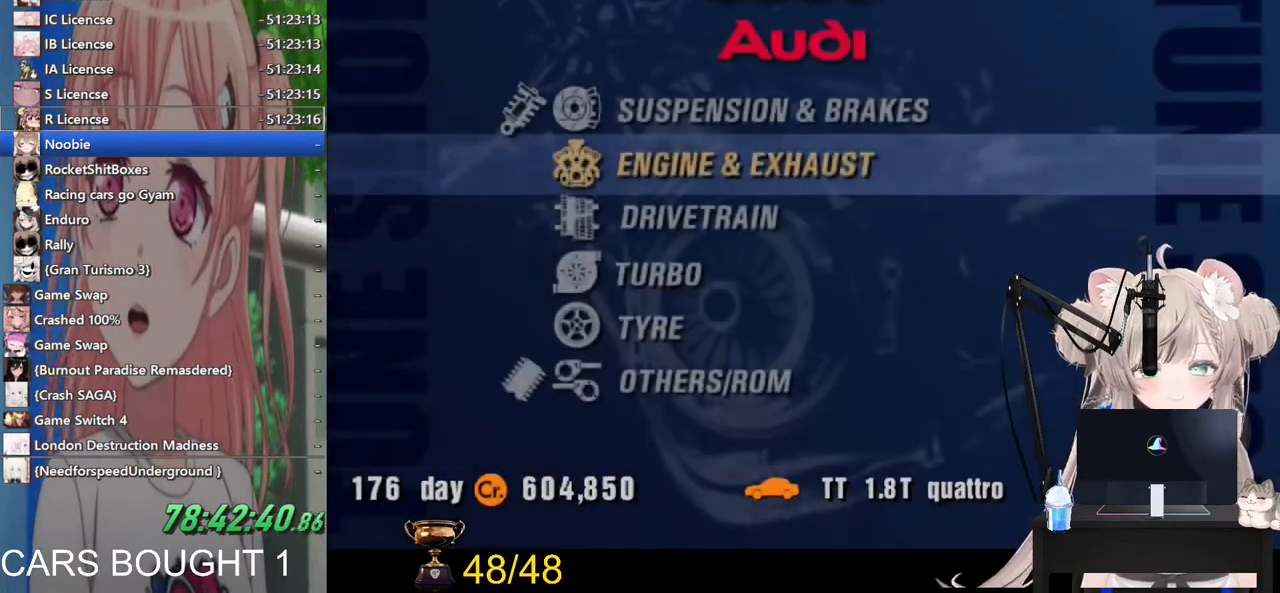
{"buttons": ["DPAD_RIGHT"], "left_stick": "center", "right_stick": "center", "events": [[100, "CROSS", "up"], [417, "DPAD_RIGHT", "down"]]}